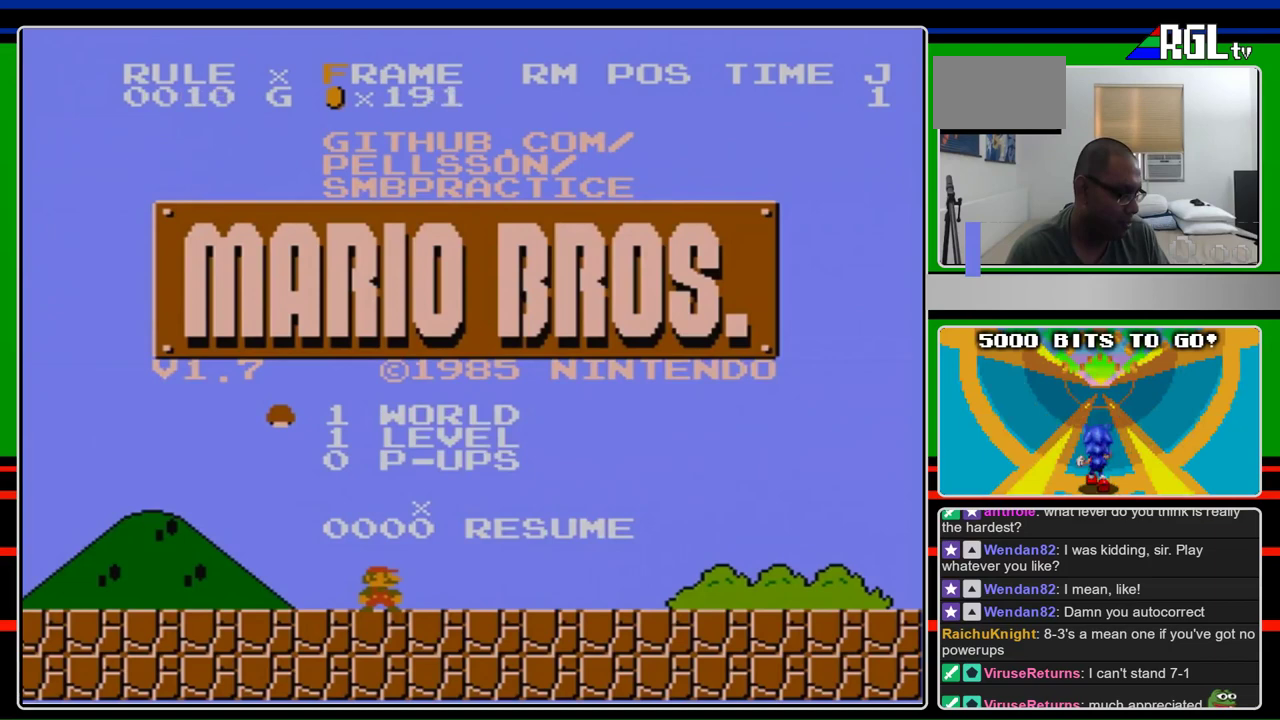
Gameplay with a controller (Nintendo layout); each line is a JSON object with the inputs held at the frame after it. "events" lists button and stick changes between this image and that frame as [ms after this image, input, new state], when the widget could be followed in between. Not read: L3 R3.
{"buttons": ["DPAD_RIGHT"], "events": [[433, "DPAD_RIGHT", "down"]]}
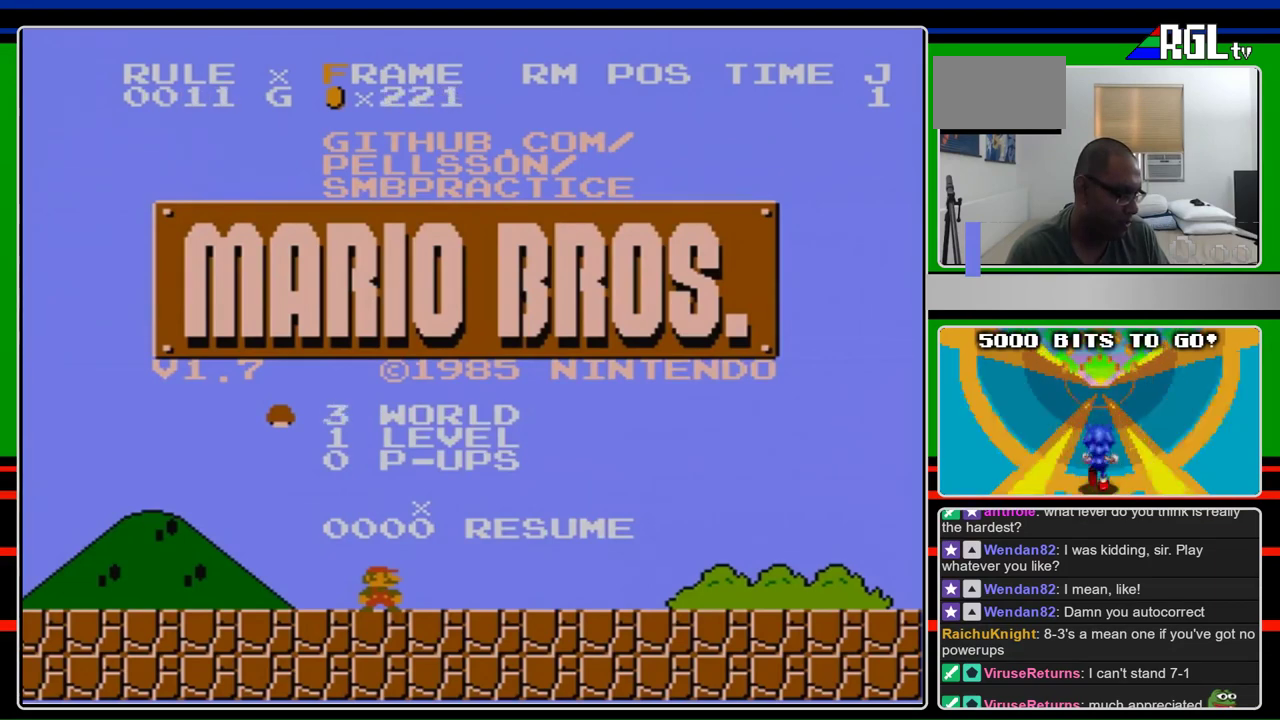
{"buttons": [], "events": [[33, "DPAD_RIGHT", "up"], [100, "DPAD_RIGHT", "down"], [200, "DPAD_RIGHT", "up"], [433, "DPAD_RIGHT", "down"], [500, "DPAD_RIGHT", "up"]]}
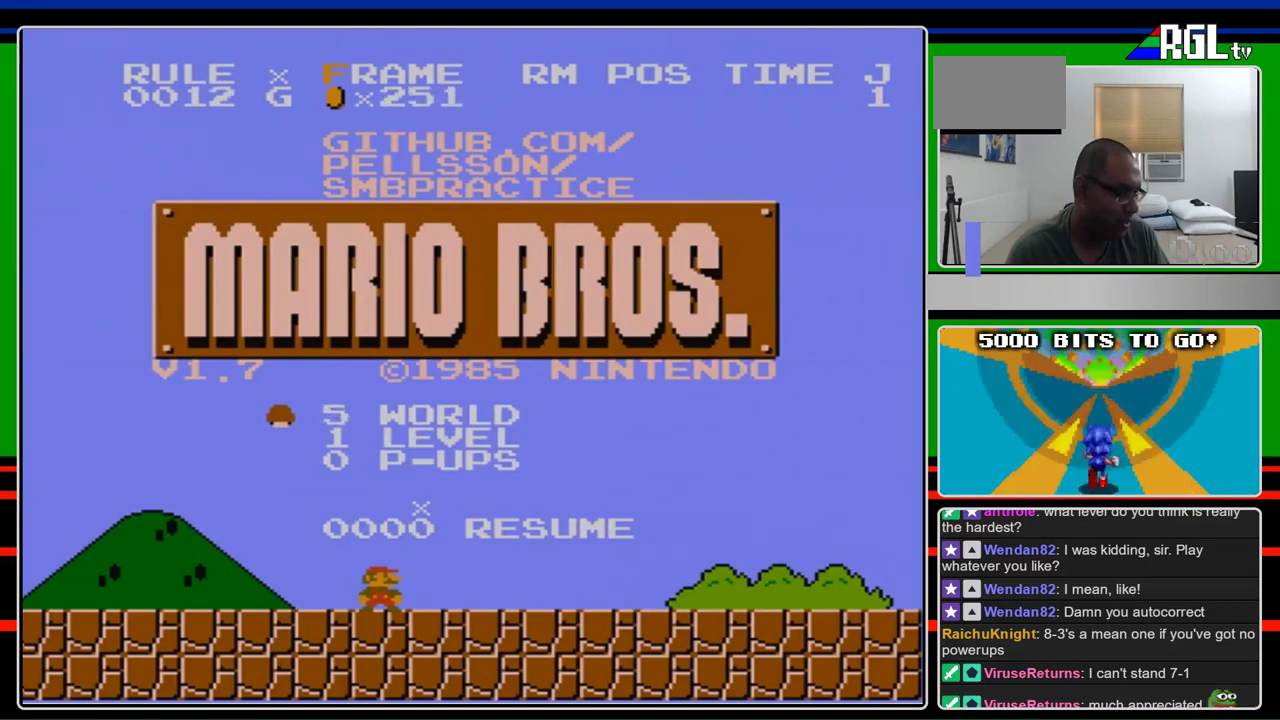
{"buttons": ["SELECT"], "events": [[467, "SELECT", "down"]]}
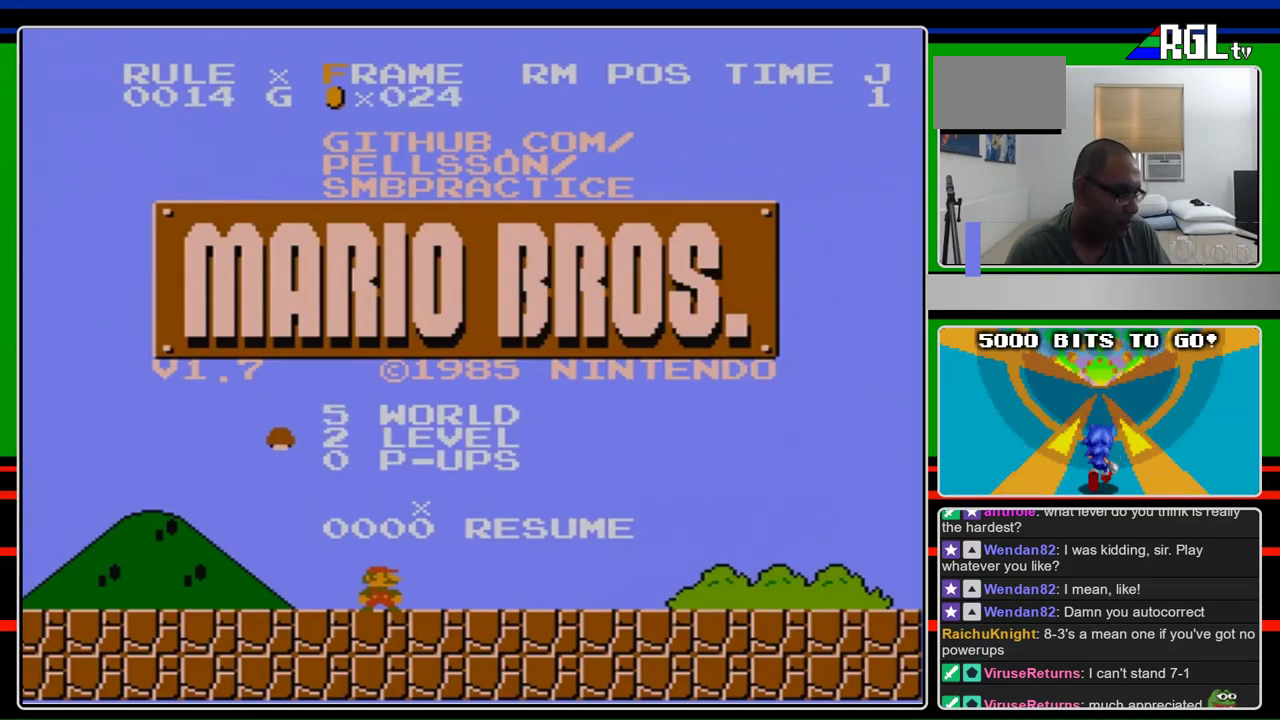
{"buttons": [], "events": [[67, "SELECT", "up"]]}
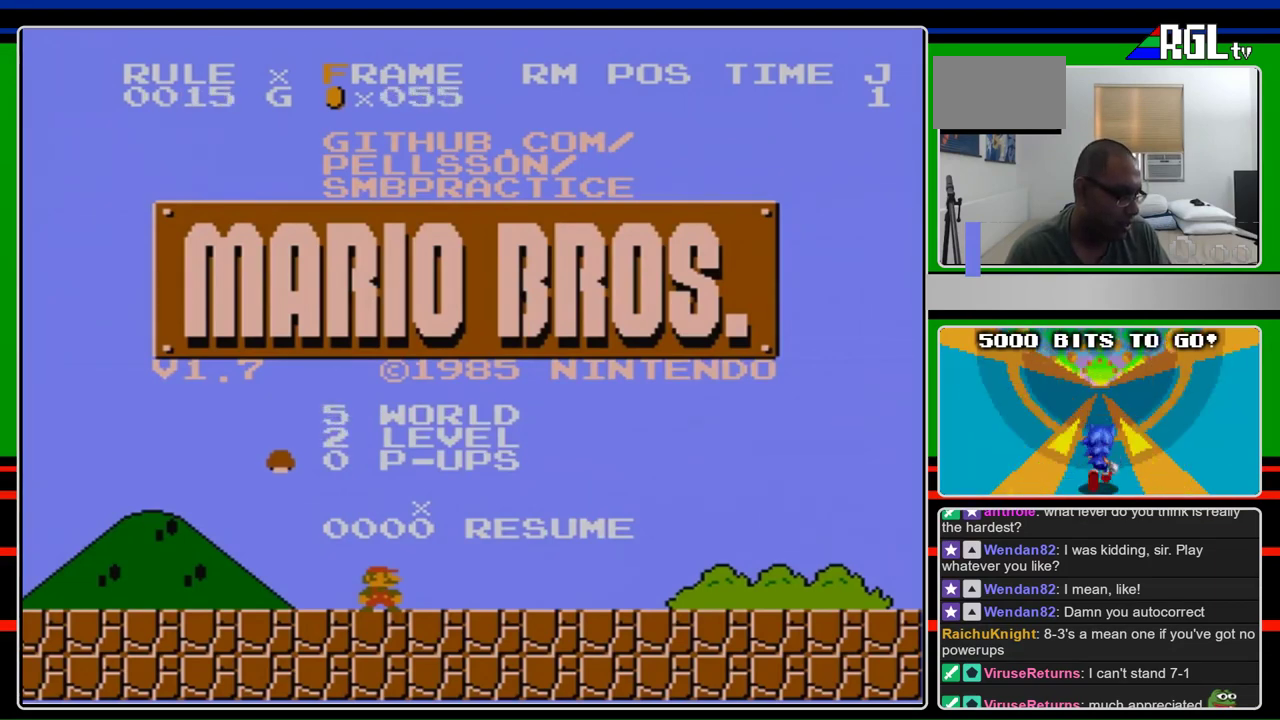
{"buttons": [], "events": [[133, "SELECT", "down"], [200, "SELECT", "up"], [433, "DPAD_RIGHT", "down"], [500, "DPAD_RIGHT", "up"]]}
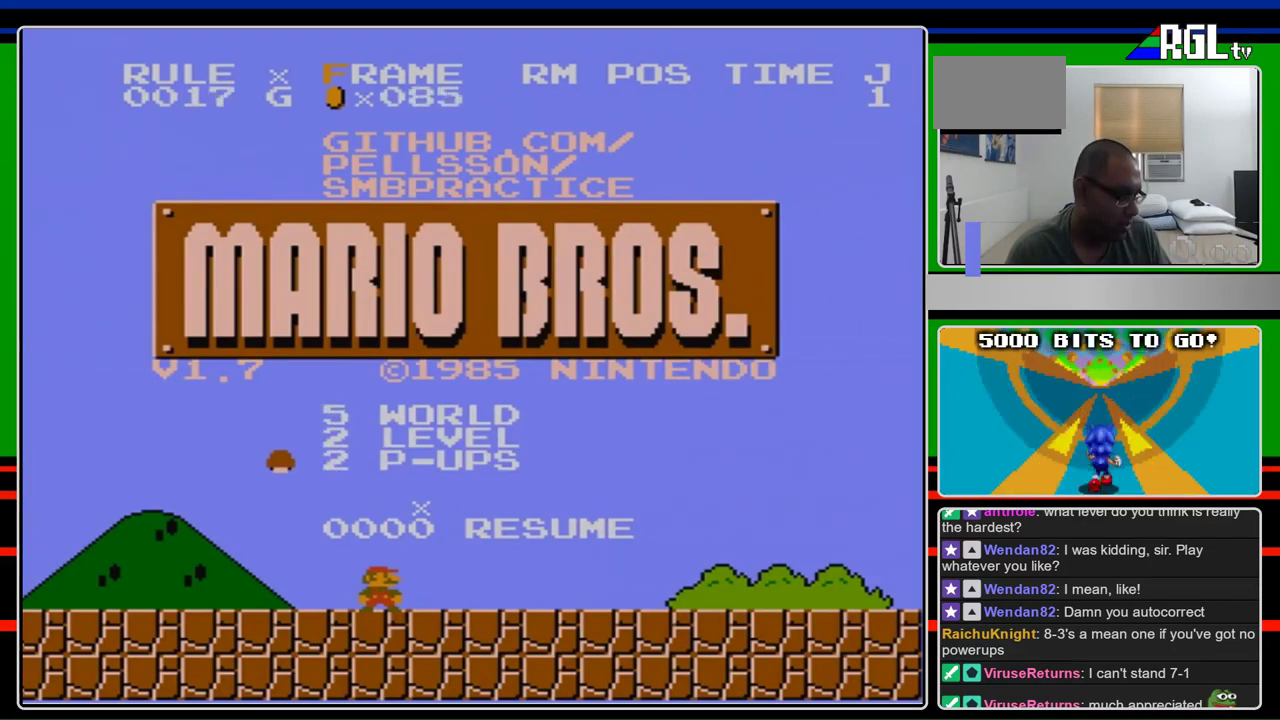
{"buttons": [], "events": [[133, "DPAD_RIGHT", "down"], [200, "DPAD_RIGHT", "up"]]}
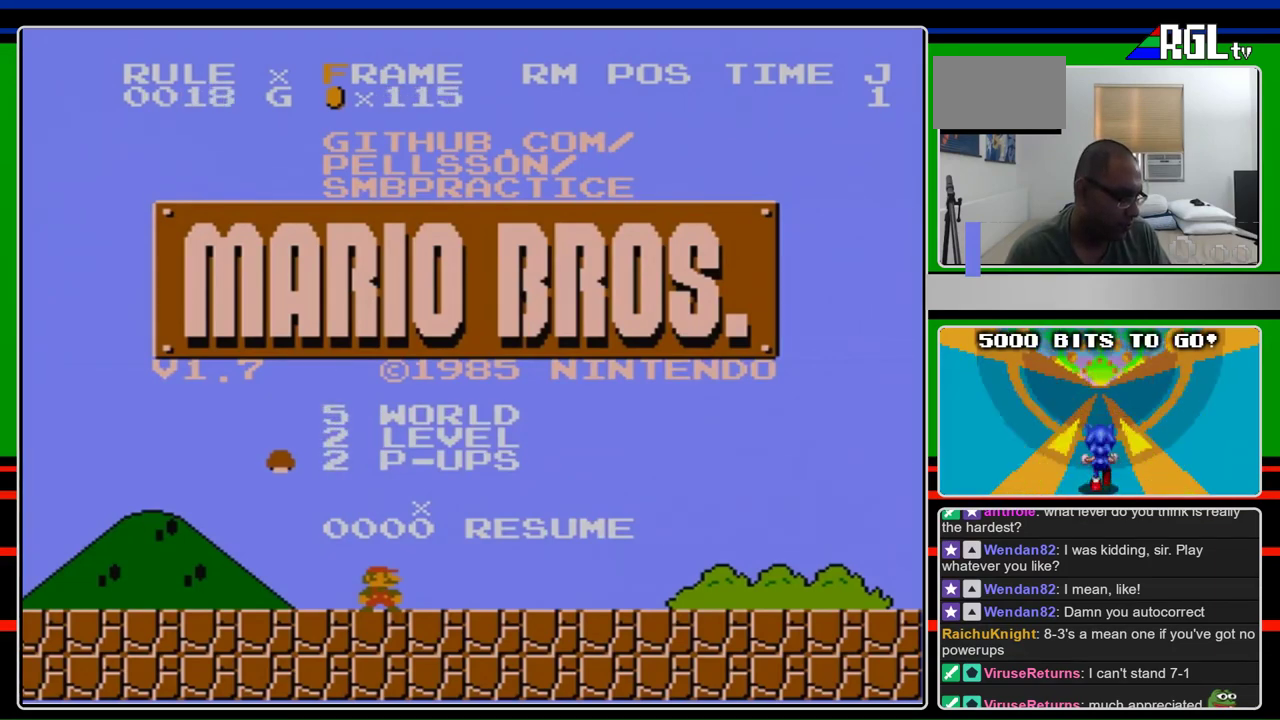
{"buttons": ["SELECT"], "events": [[133, "DPAD_LEFT", "down"], [233, "DPAD_LEFT", "up"], [500, "SELECT", "down"]]}
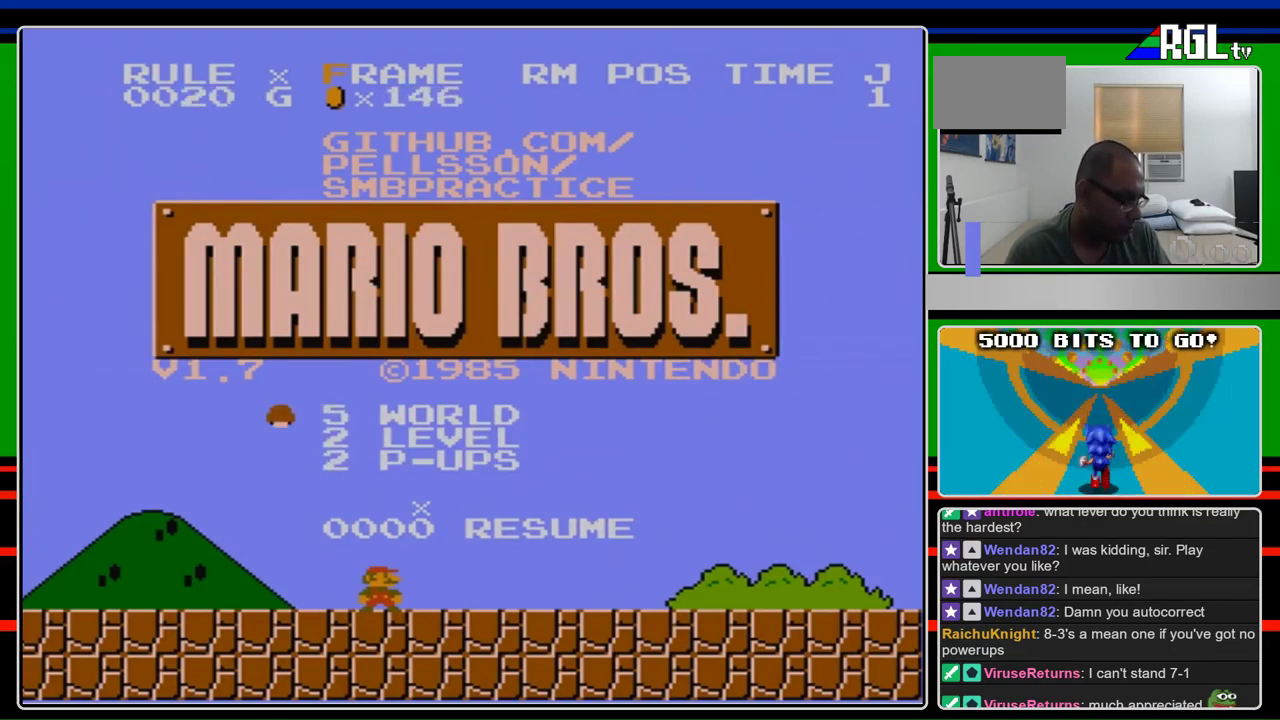
{"buttons": ["SELECT"], "events": []}
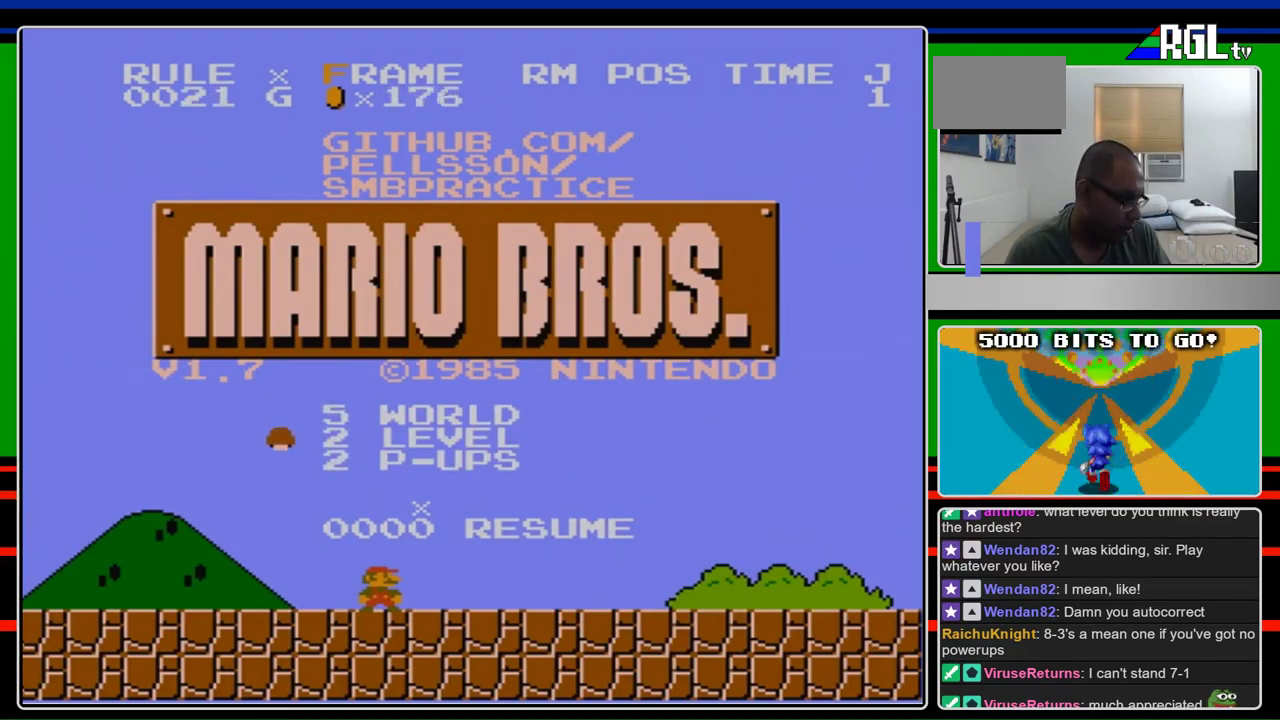
{"buttons": [], "events": [[67, "SELECT", "up"]]}
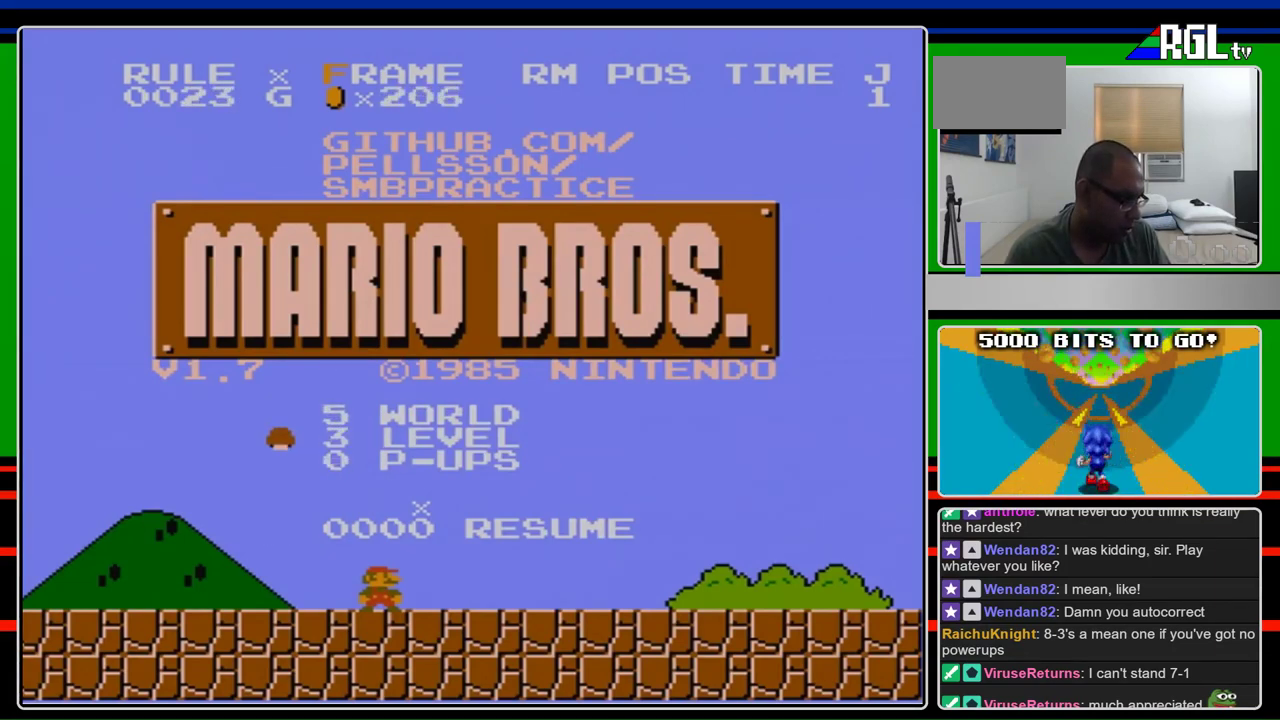
{"buttons": ["DPAD_LEFT"], "events": [[133, "DPAD_RIGHT", "down"], [200, "DPAD_RIGHT", "up"], [400, "DPAD_LEFT", "down"]]}
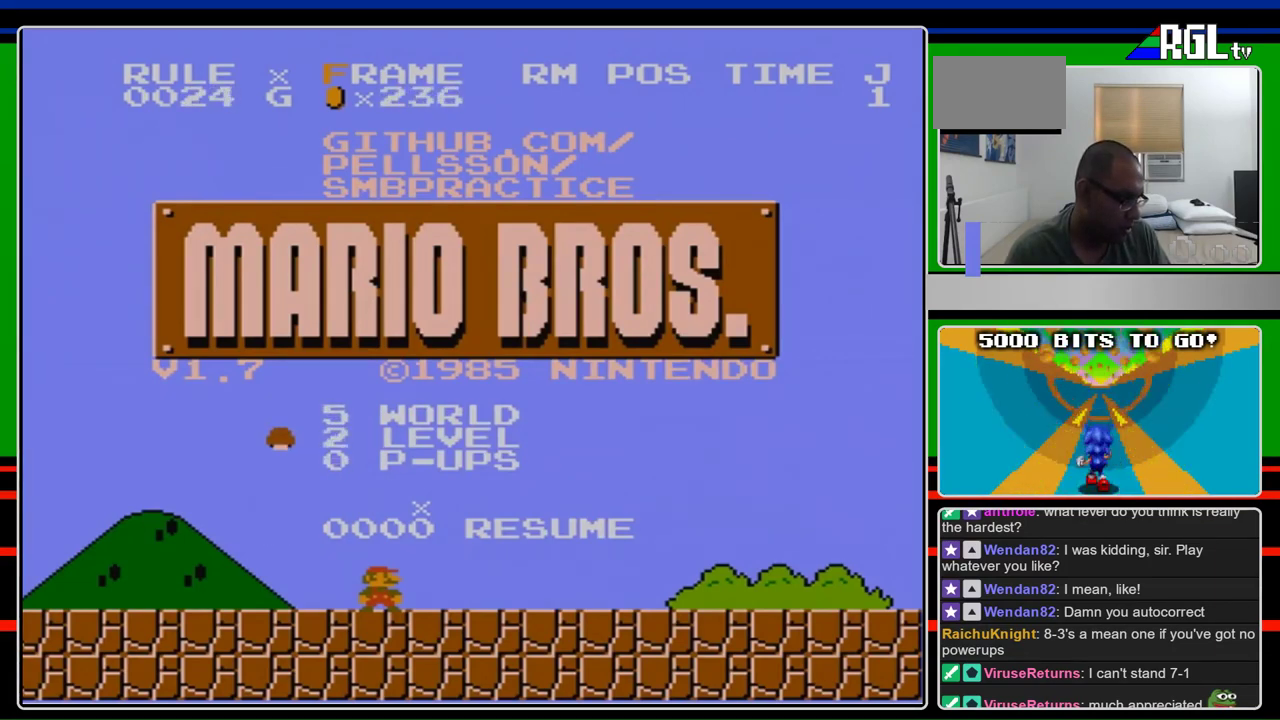
{"buttons": ["DPAD_DOWN"], "events": [[33, "DPAD_LEFT", "up"], [400, "DPAD_DOWN", "down"]]}
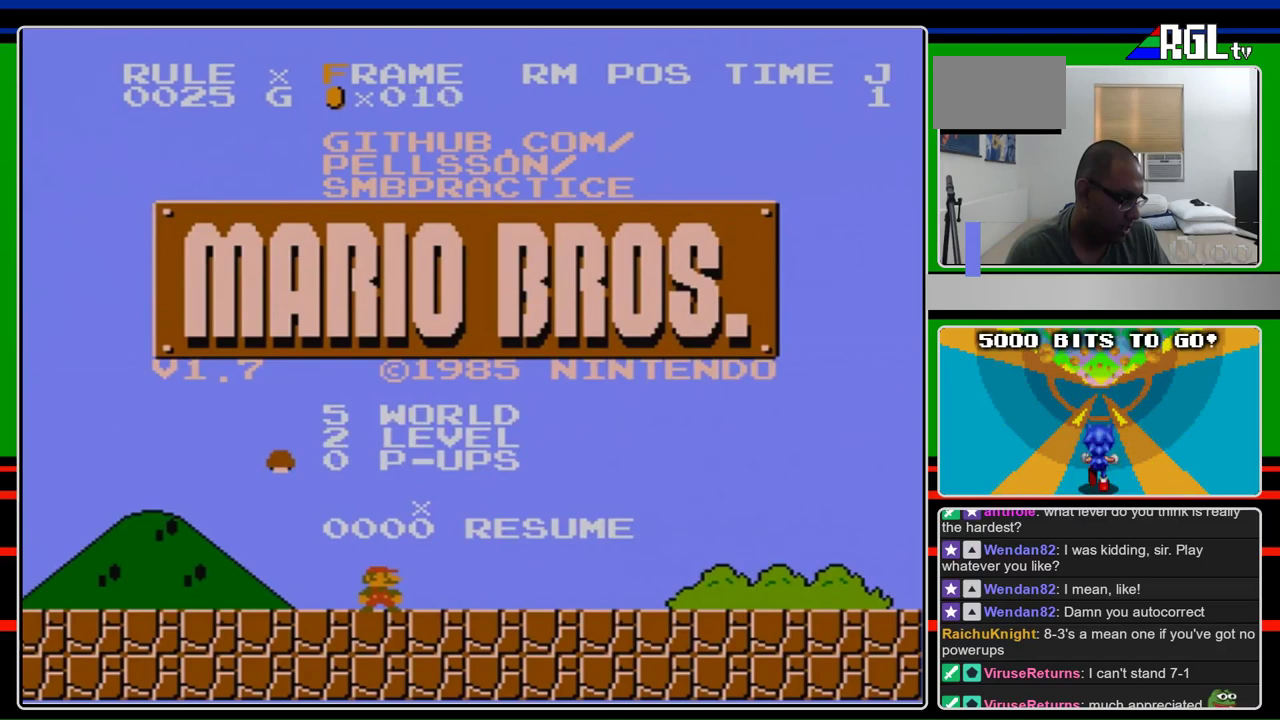
{"buttons": [], "events": [[33, "DPAD_DOWN", "up"], [133, "SELECT", "down"], [233, "SELECT", "up"]]}
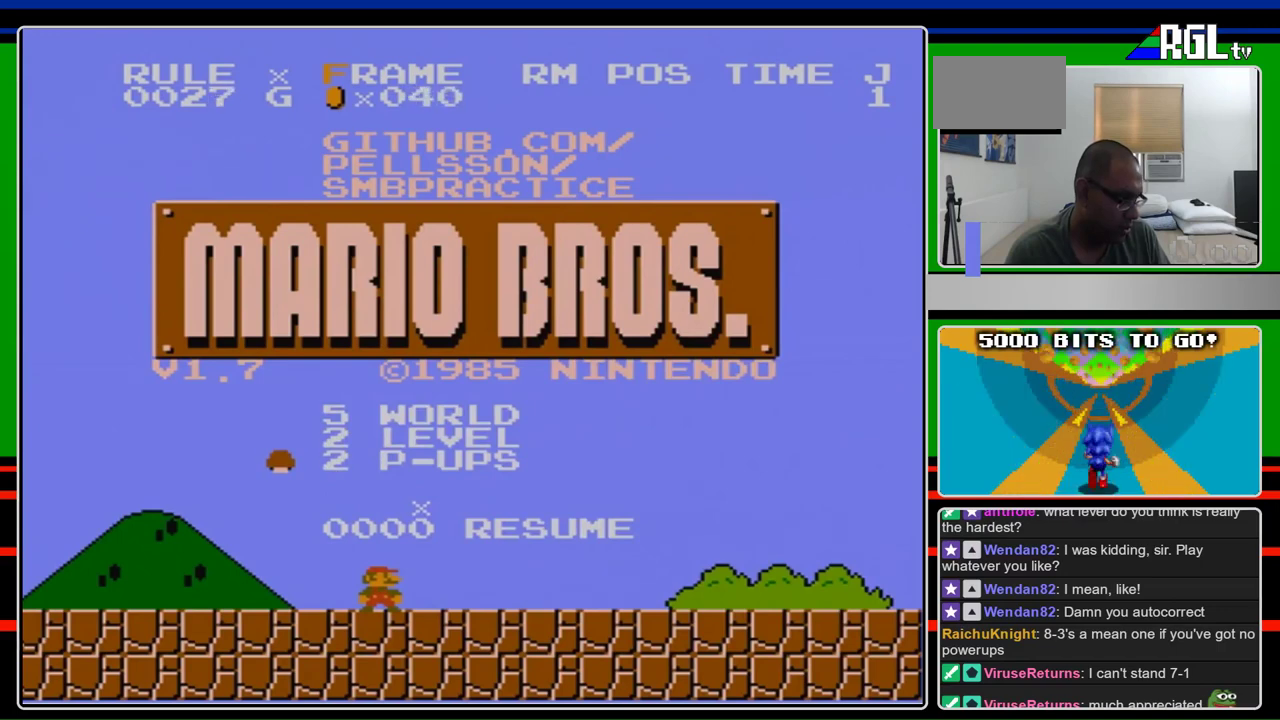
{"buttons": [], "events": [[33, "DPAD_RIGHT", "down"], [167, "DPAD_RIGHT", "up"], [233, "DPAD_RIGHT", "down"], [333, "DPAD_RIGHT", "up"], [400, "DPAD_RIGHT", "down"], [467, "DPAD_RIGHT", "up"]]}
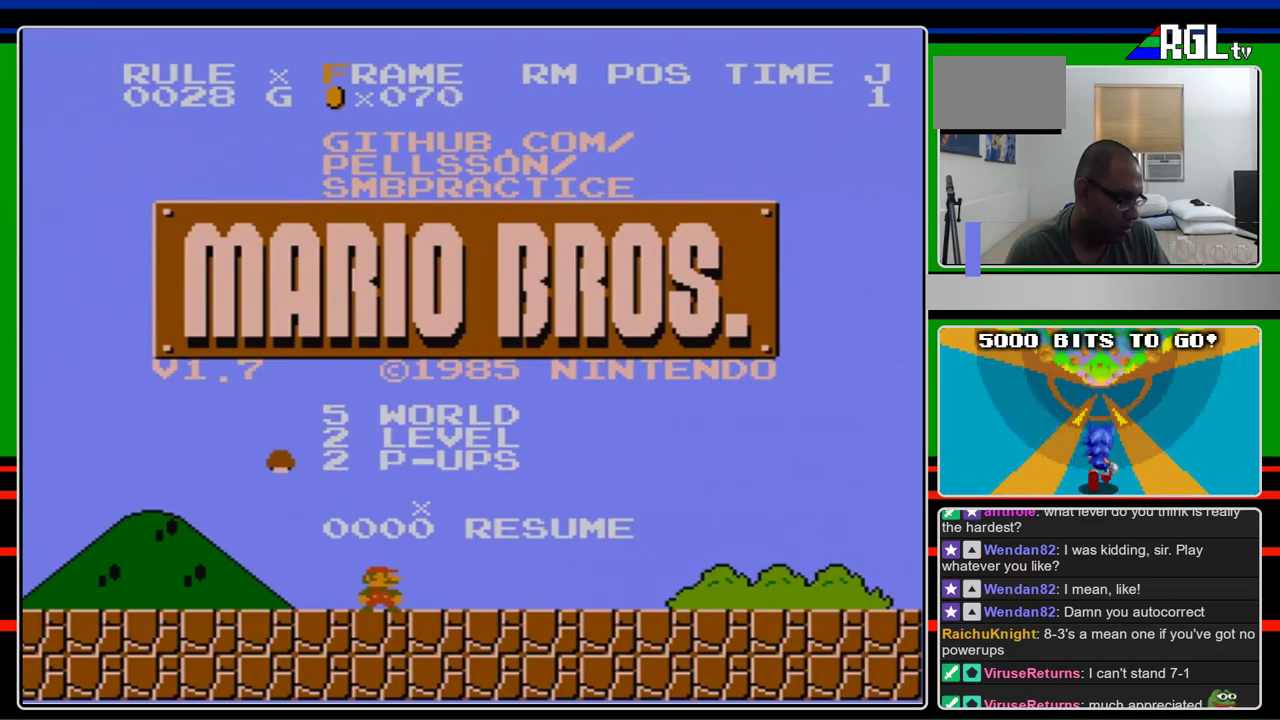
{"buttons": [], "events": [[133, "DPAD_LEFT", "down"], [233, "DPAD_LEFT", "up"], [300, "START", "down"], [433, "START", "up"]]}
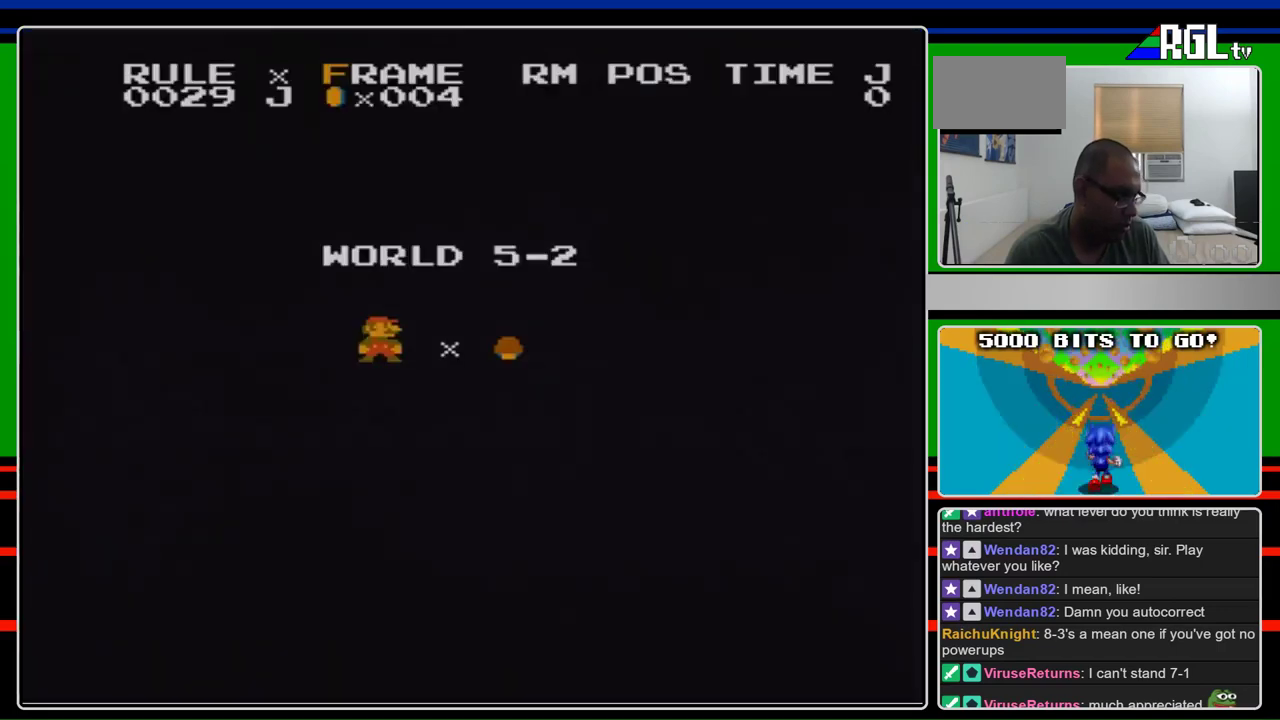
{"buttons": ["B"], "events": [[300, "A", "down"], [300, "B", "down"], [400, "A", "up"]]}
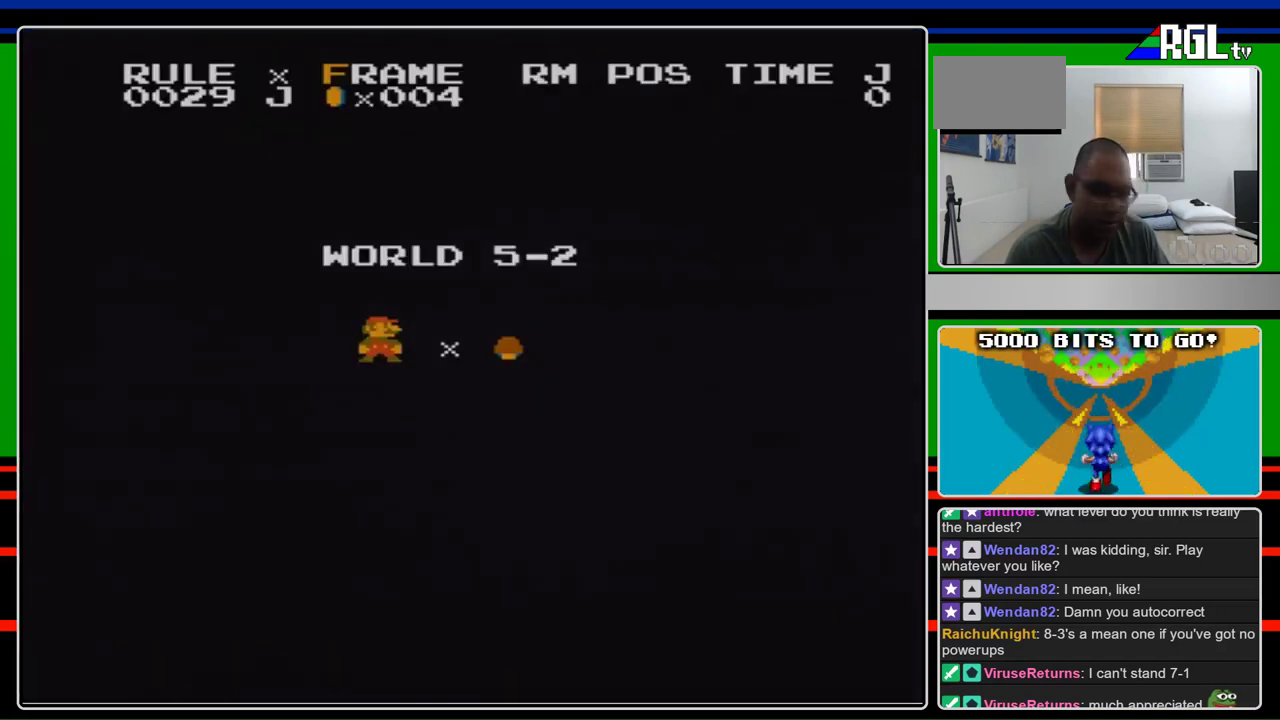
{"buttons": ["B", "DPAD_RIGHT"], "events": [[367, "DPAD_RIGHT", "down"]]}
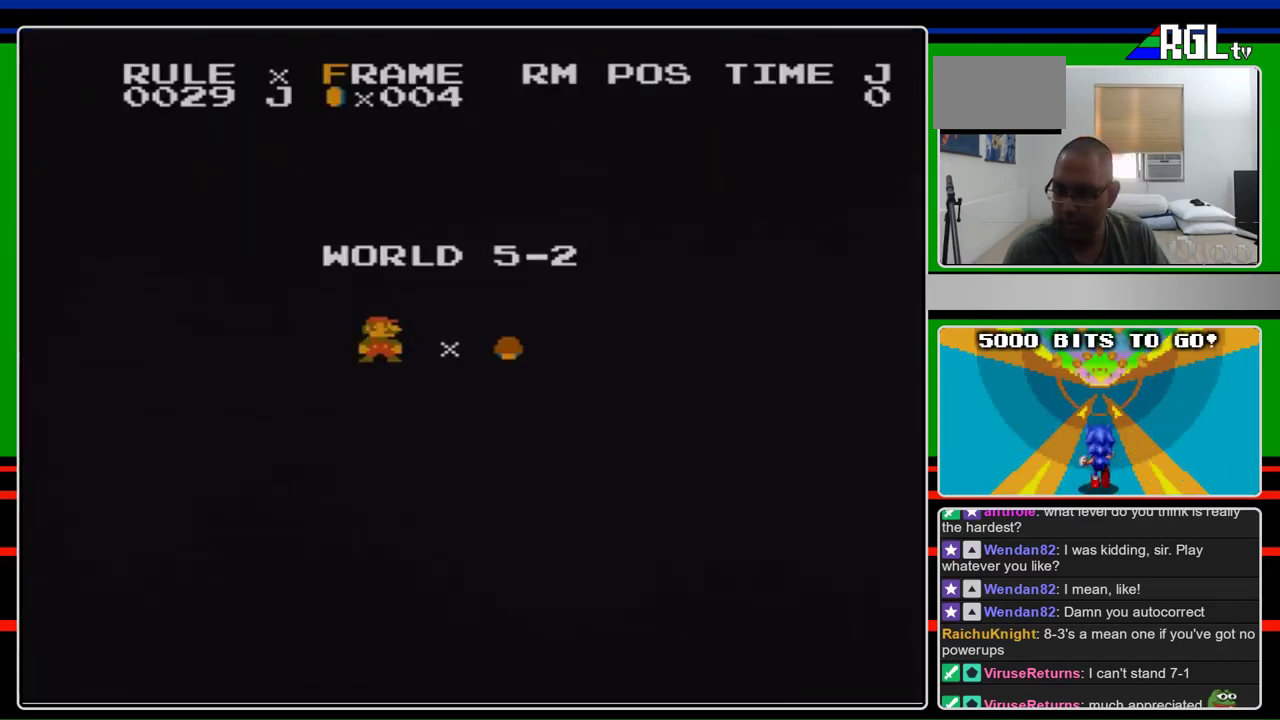
{"buttons": ["B", "DPAD_RIGHT"], "events": []}
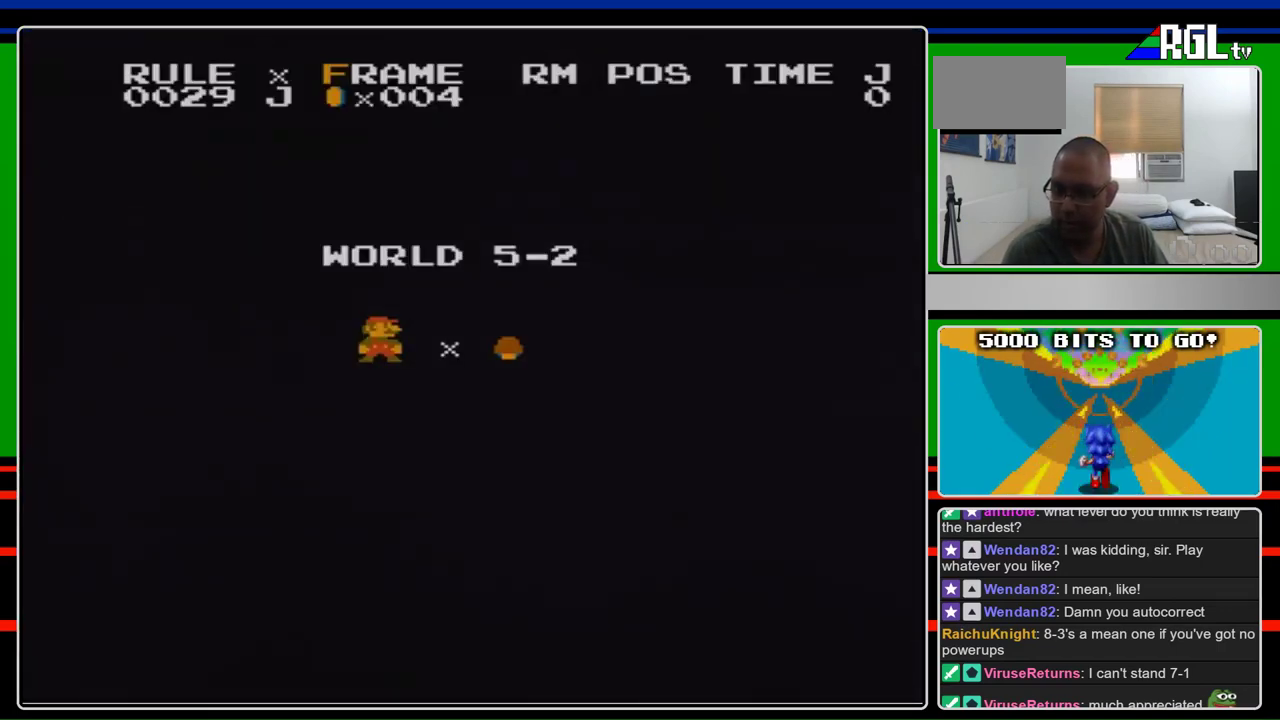
{"buttons": ["B", "DPAD_RIGHT"], "events": []}
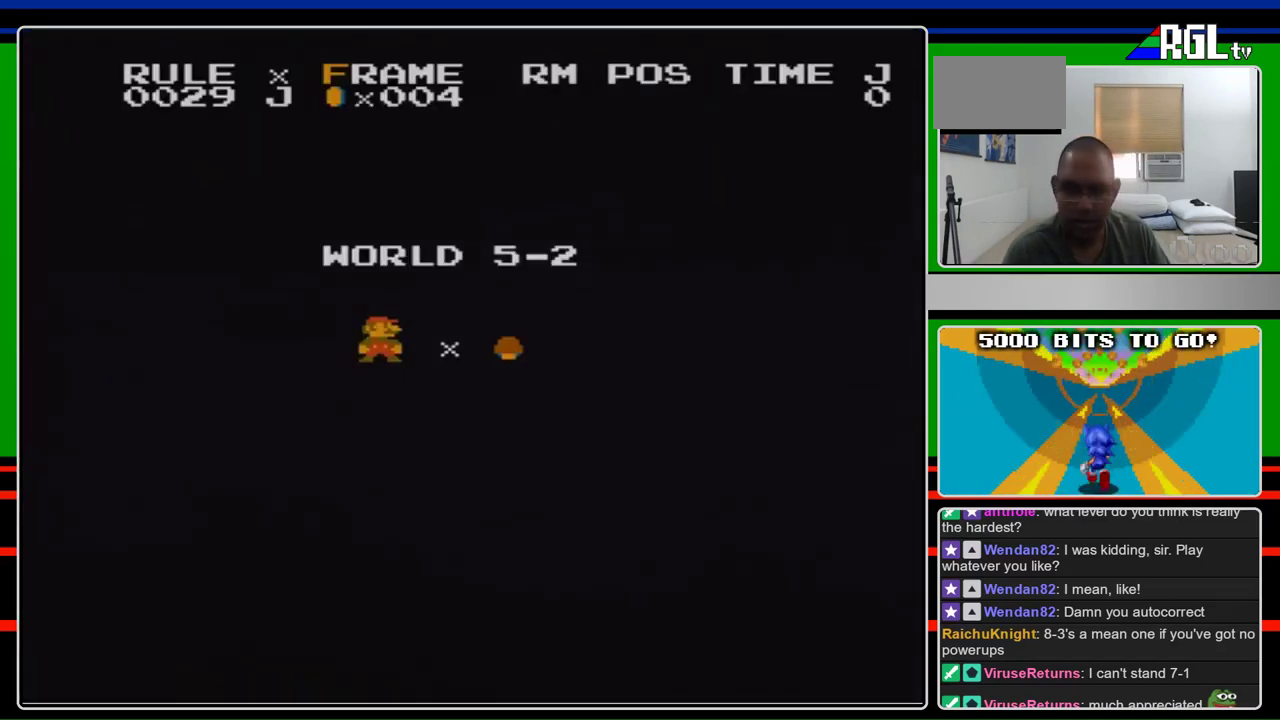
{"buttons": ["B", "DPAD_RIGHT"], "events": []}
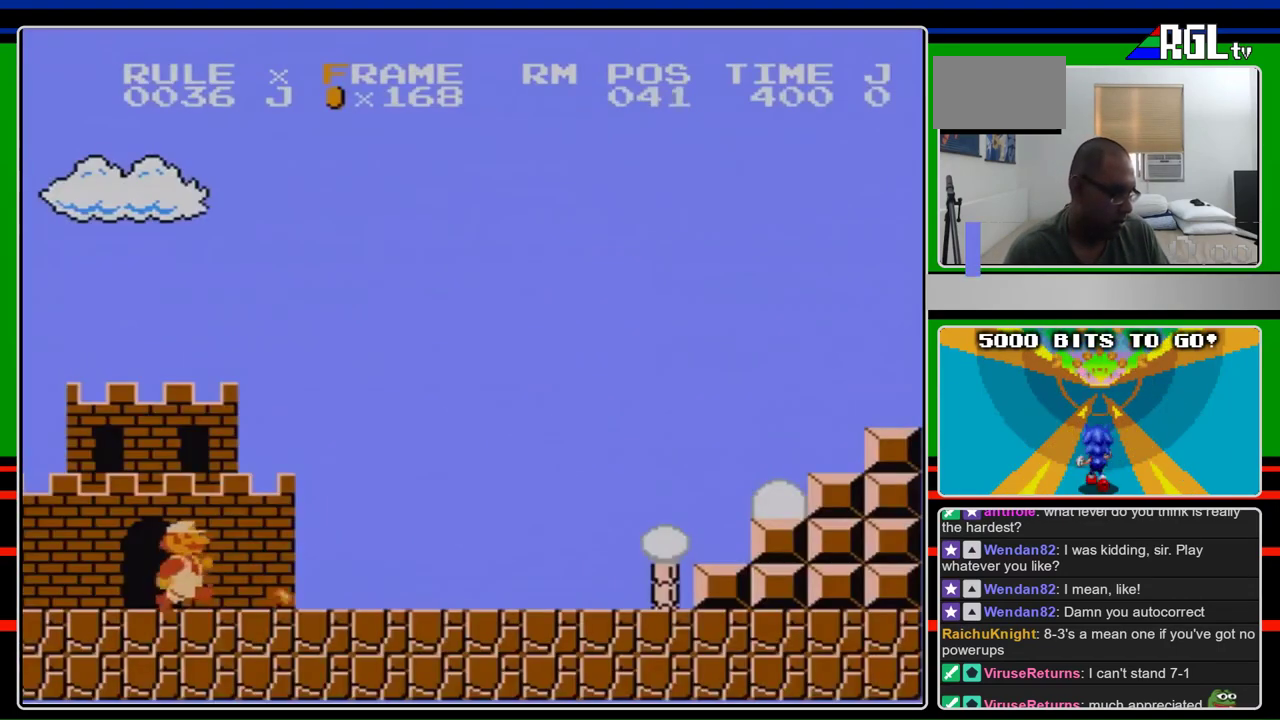
{"buttons": ["B", "DPAD_RIGHT"], "events": []}
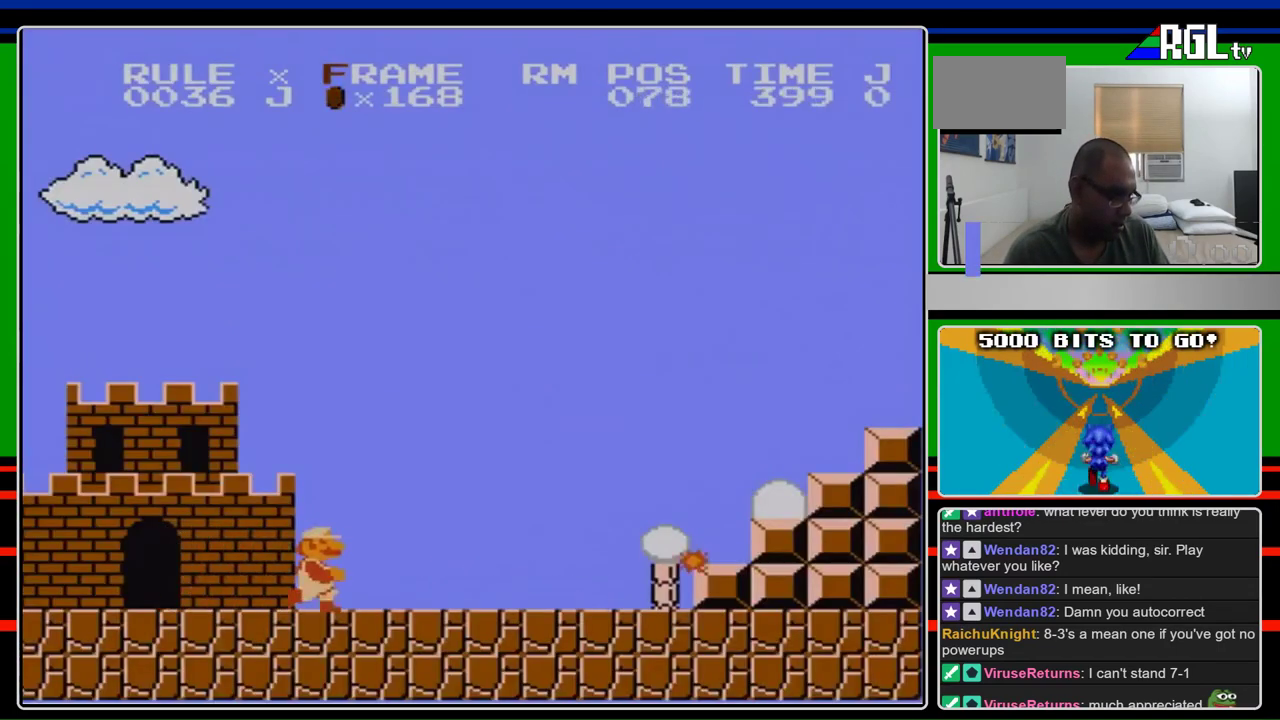
{"buttons": ["B", "DPAD_RIGHT"], "events": []}
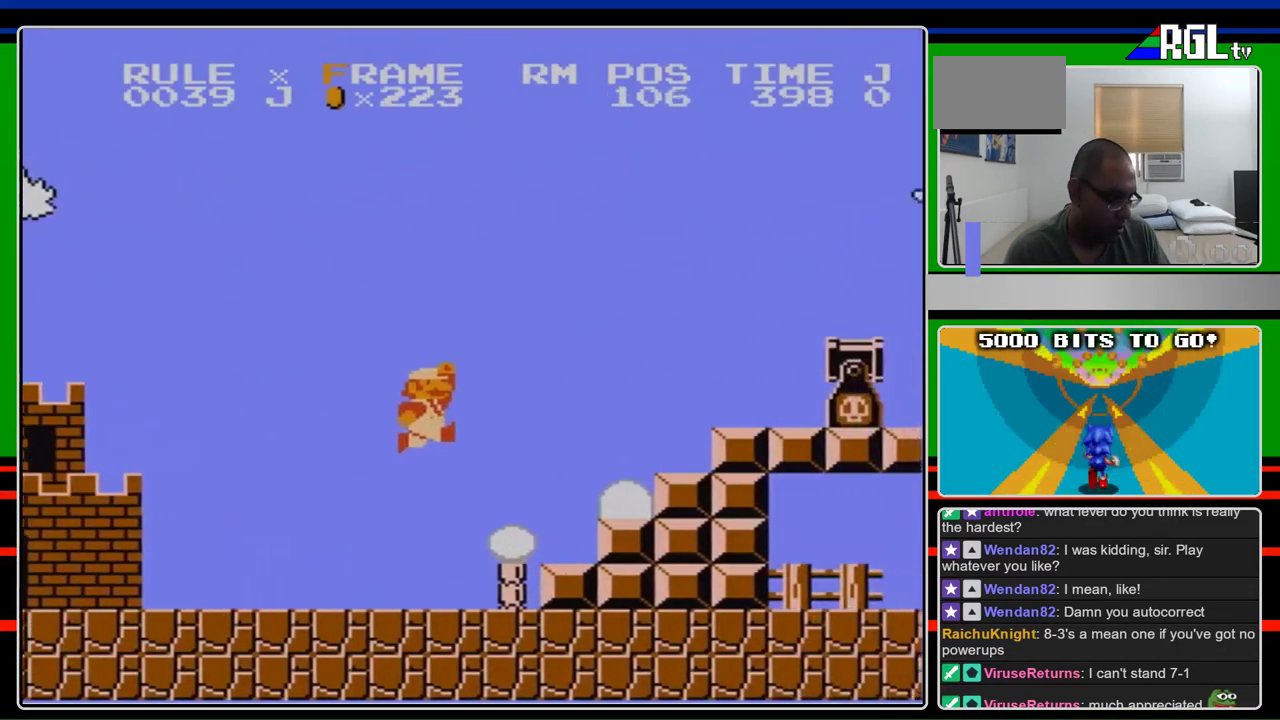
{"buttons": ["B", "DPAD_DOWN"], "events": [[33, "A", "down"], [267, "A", "up"], [500, "DPAD_DOWN", "down"], [500, "DPAD_RIGHT", "up"]]}
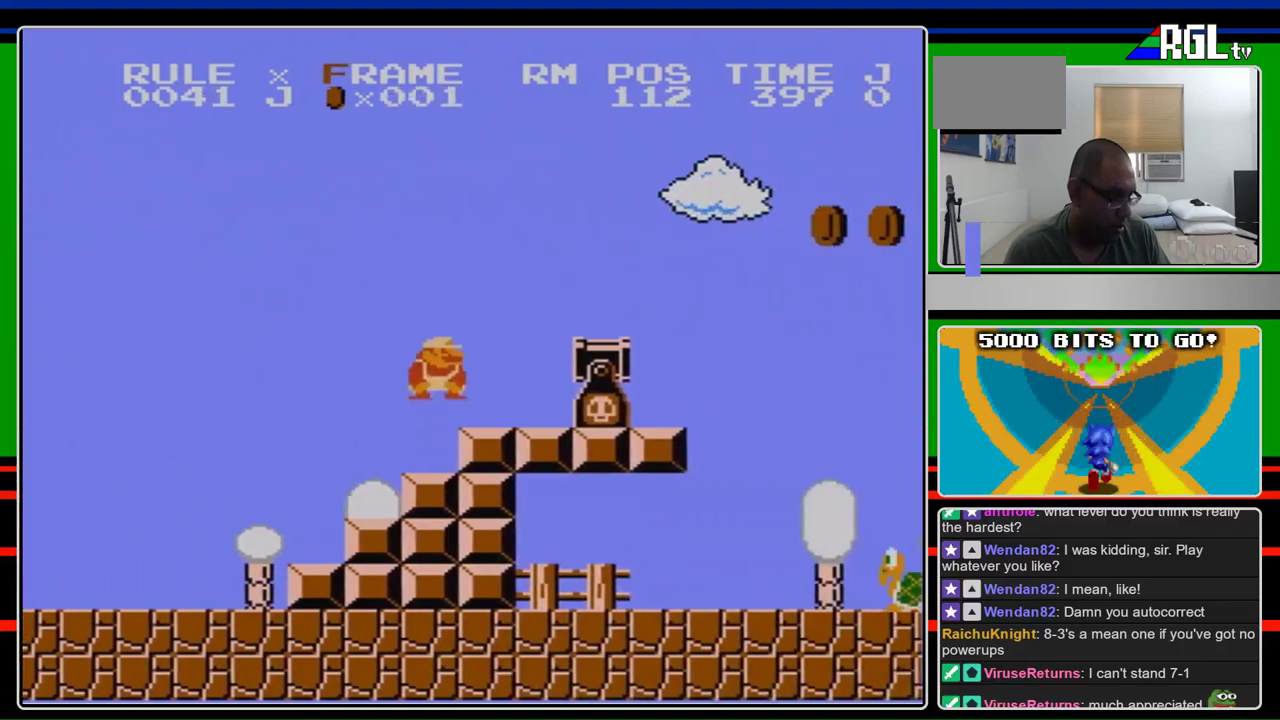
{"buttons": ["B", "DPAD_DOWN"], "events": [[67, "A", "down"], [133, "DPAD_RIGHT", "down"], [233, "DPAD_DOWN", "up"], [333, "DPAD_DOWN", "down"], [367, "A", "up"], [400, "DPAD_RIGHT", "up"]]}
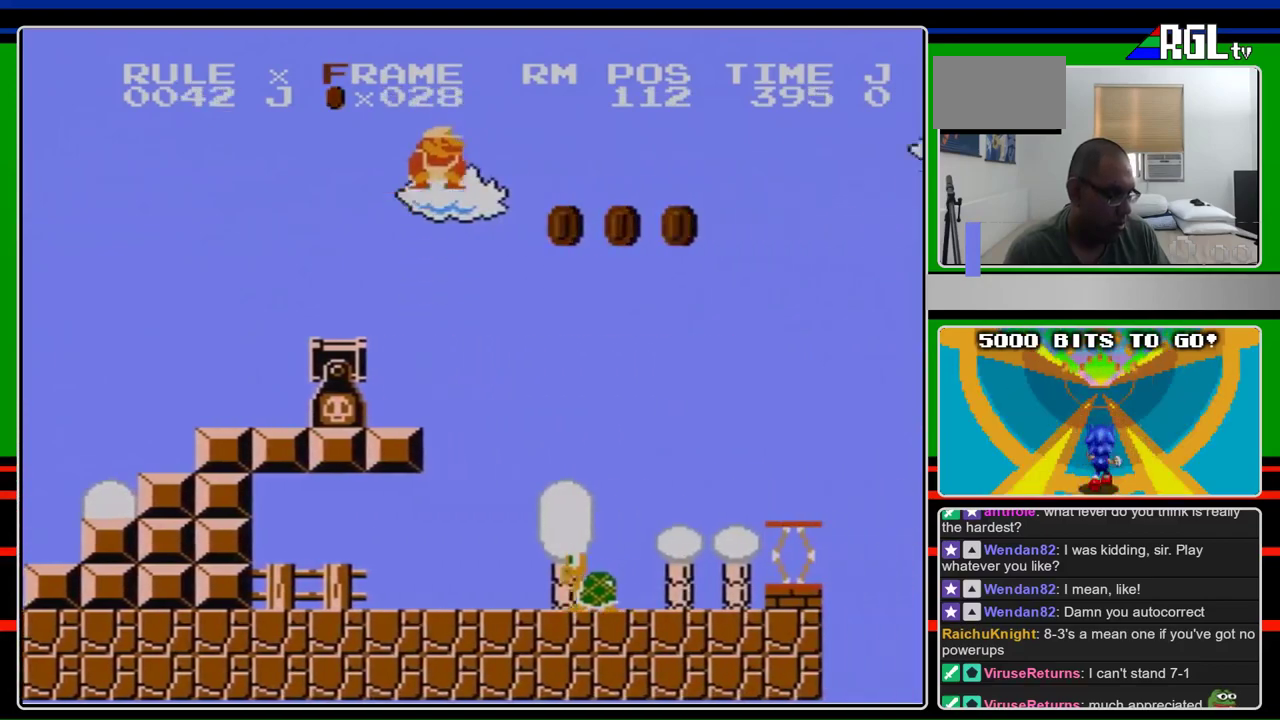
{"buttons": ["B", "DPAD_RIGHT"], "events": [[33, "A", "down"], [133, "DPAD_DOWN", "up"], [267, "DPAD_RIGHT", "down"], [500, "A", "up"]]}
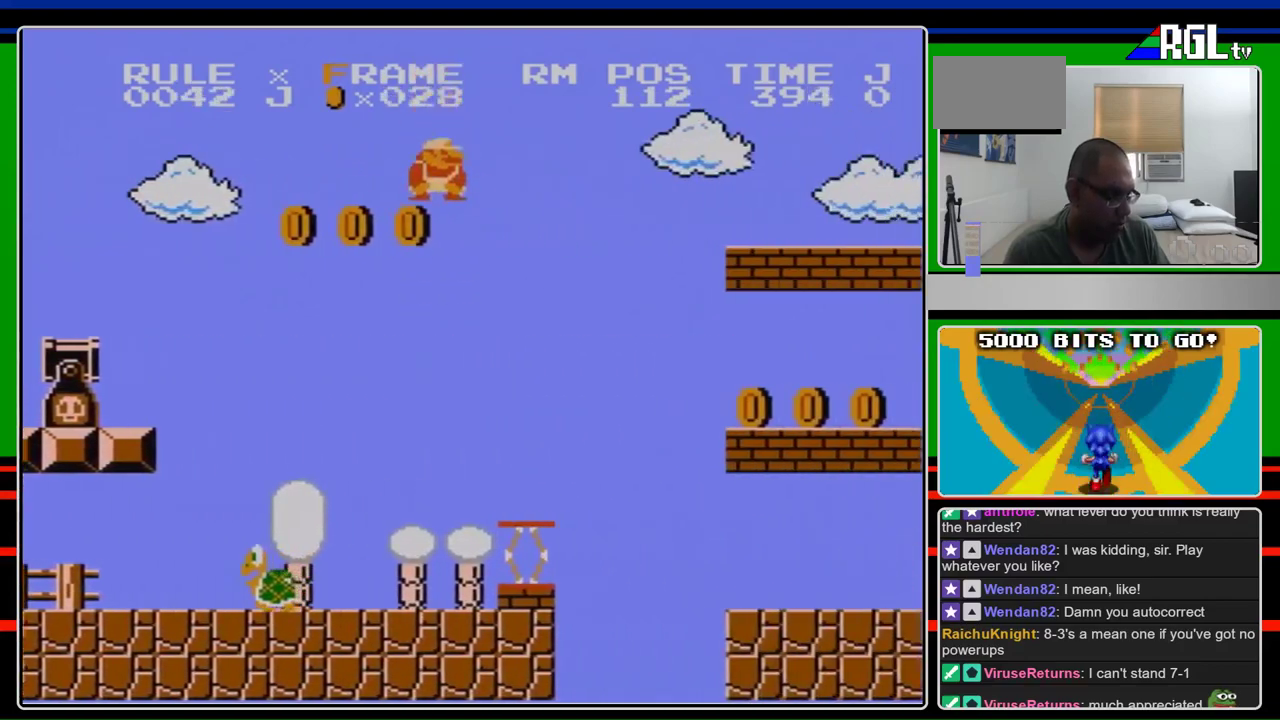
{"buttons": ["B", "DPAD_RIGHT"], "events": []}
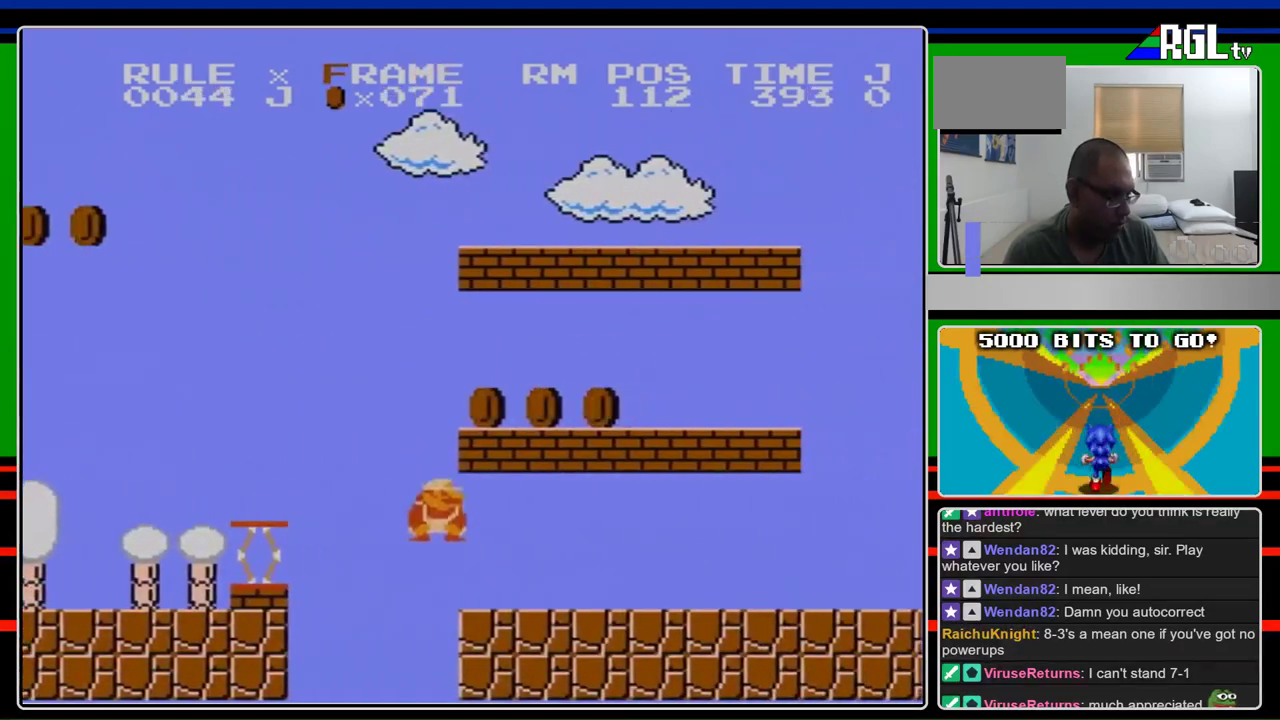
{"buttons": ["B", "DPAD_RIGHT"], "events": []}
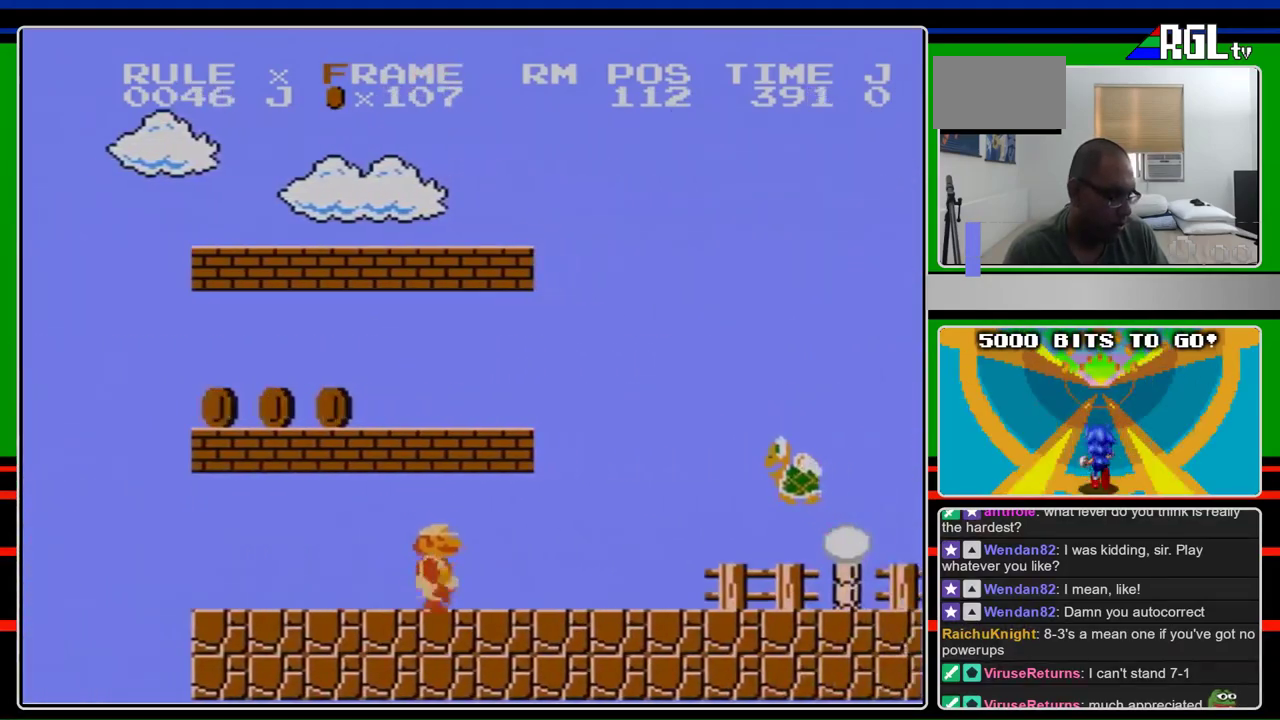
{"buttons": ["A", "B", "DPAD_RIGHT"], "events": [[500, "A", "down"]]}
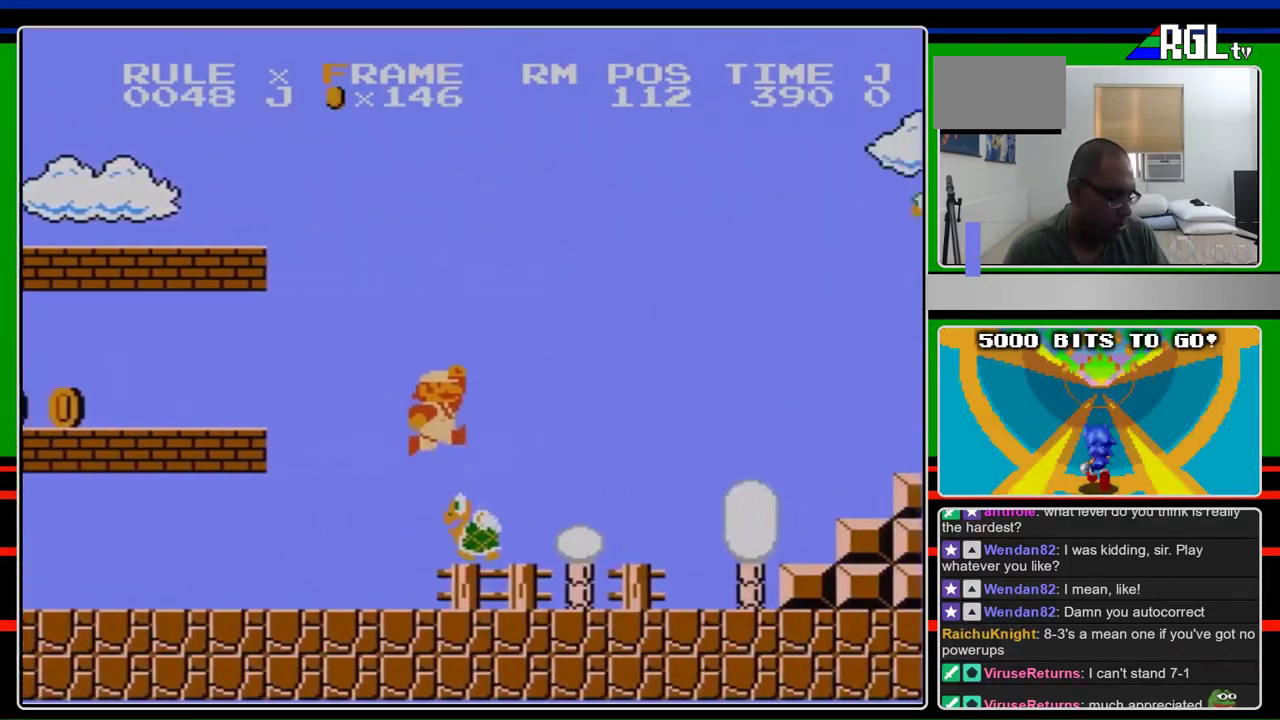
{"buttons": ["B", "DPAD_RIGHT"], "events": [[133, "A", "up"]]}
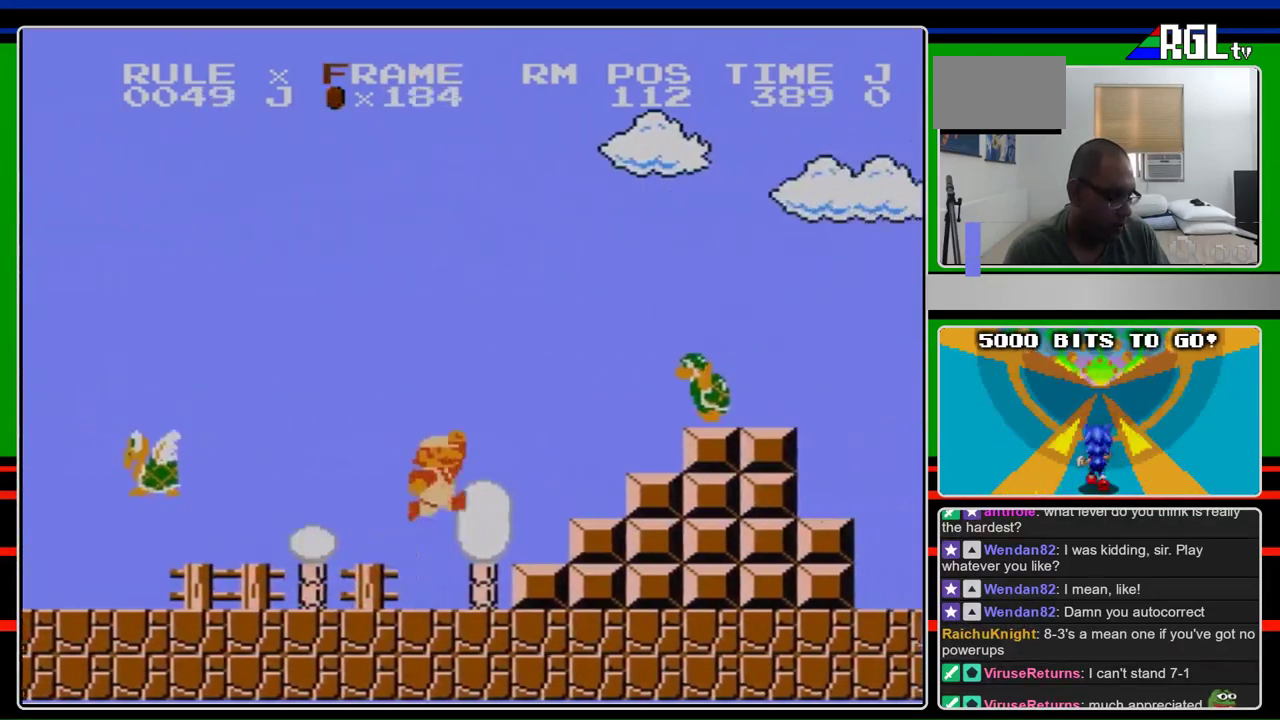
{"buttons": ["A", "DPAD_RIGHT"], "events": [[133, "A", "down"], [133, "B", "up"]]}
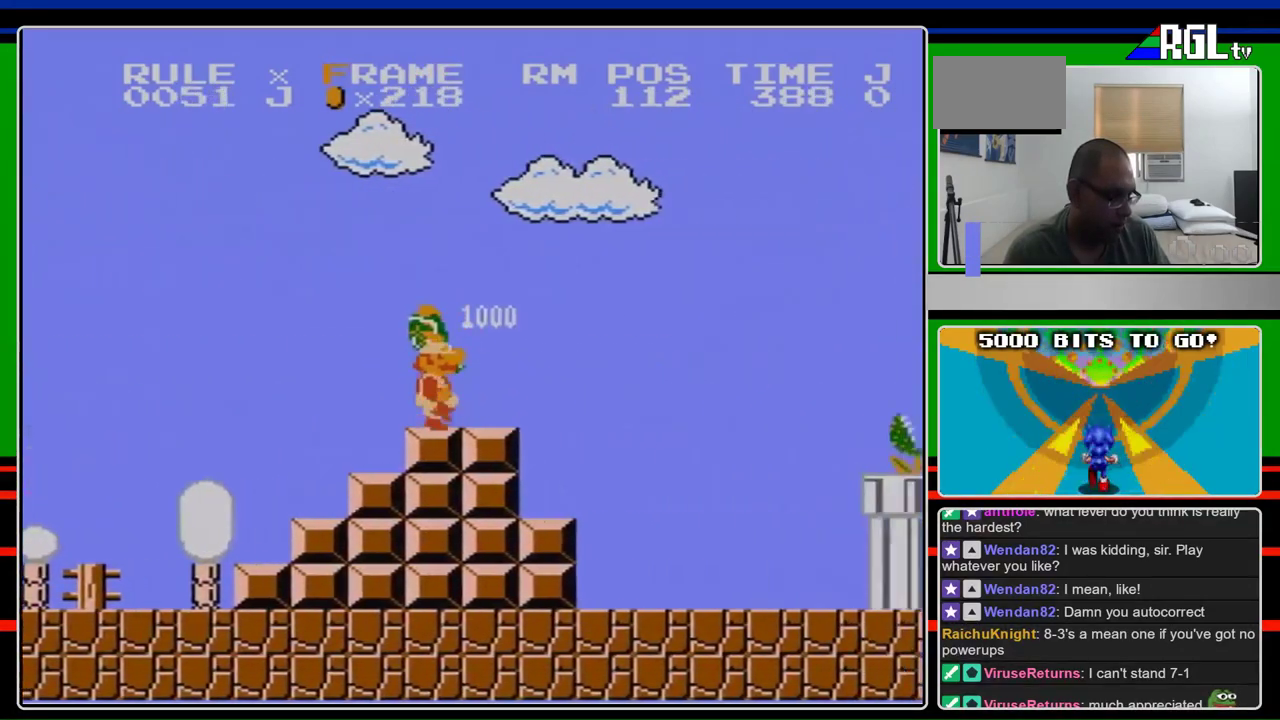
{"buttons": ["B", "DPAD_RIGHT"], "events": [[33, "A", "up"], [33, "B", "down"]]}
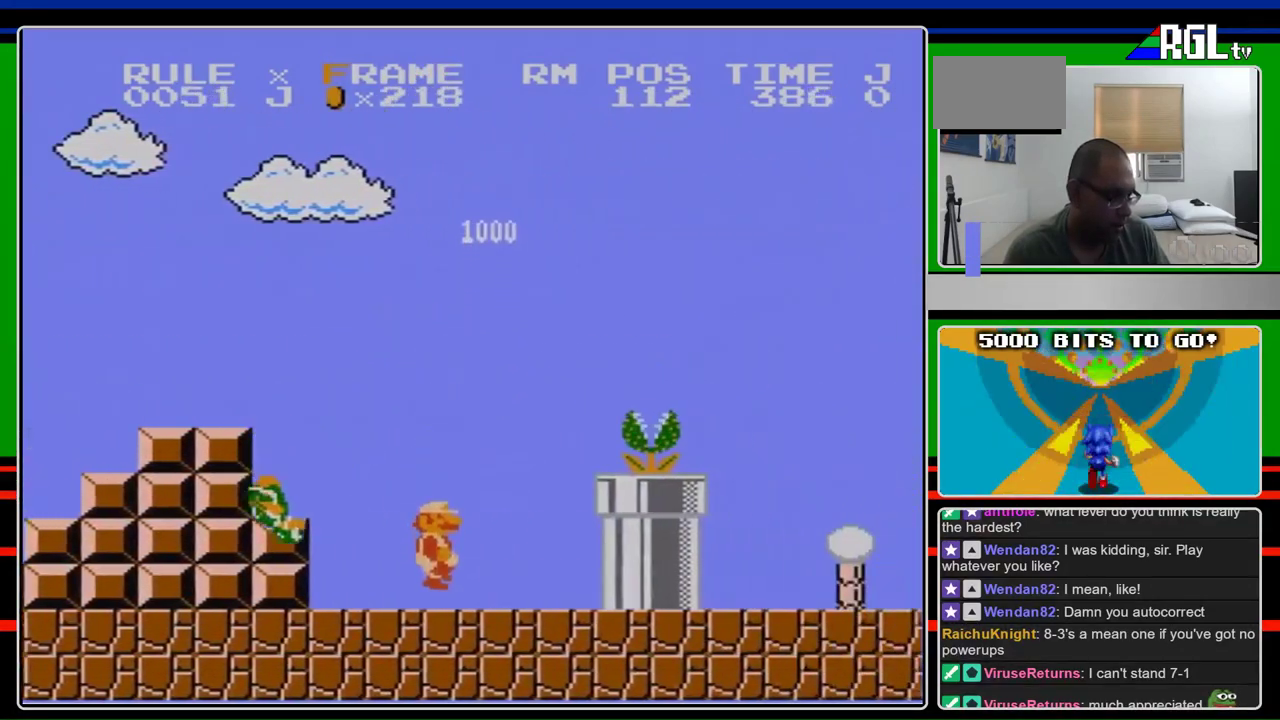
{"buttons": ["A", "B", "DPAD_RIGHT"], "events": [[333, "A", "down"], [367, "B", "up"], [500, "B", "down"]]}